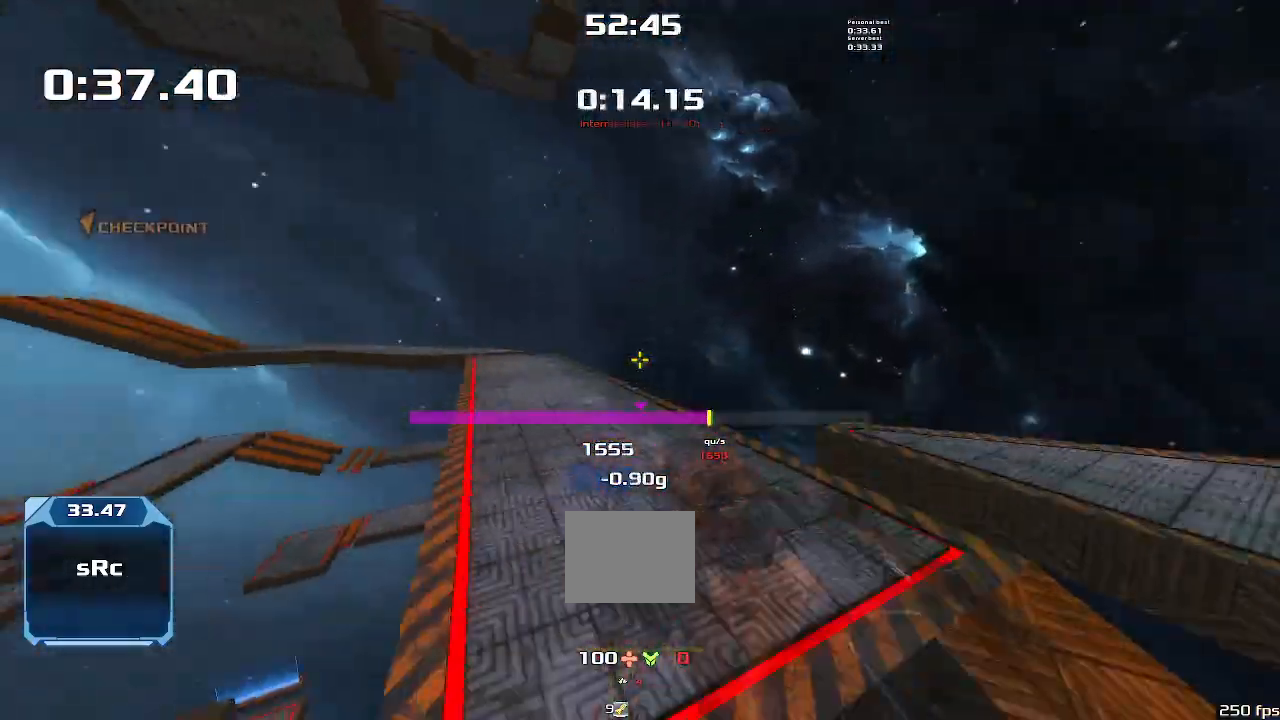
Gameplay with keyboard; each line is a JSON object with the keys held at the frame after it. "events" lists presses ("down") and releases ("up") of "down", "left", "right" and "up" between this image and that frame as [ms after this image, input, new state], when the widget could be followed in between. No other keys are recorded. Mouse input is not recorded. Not read: other_keys.
{"keys": ["left"], "events": []}
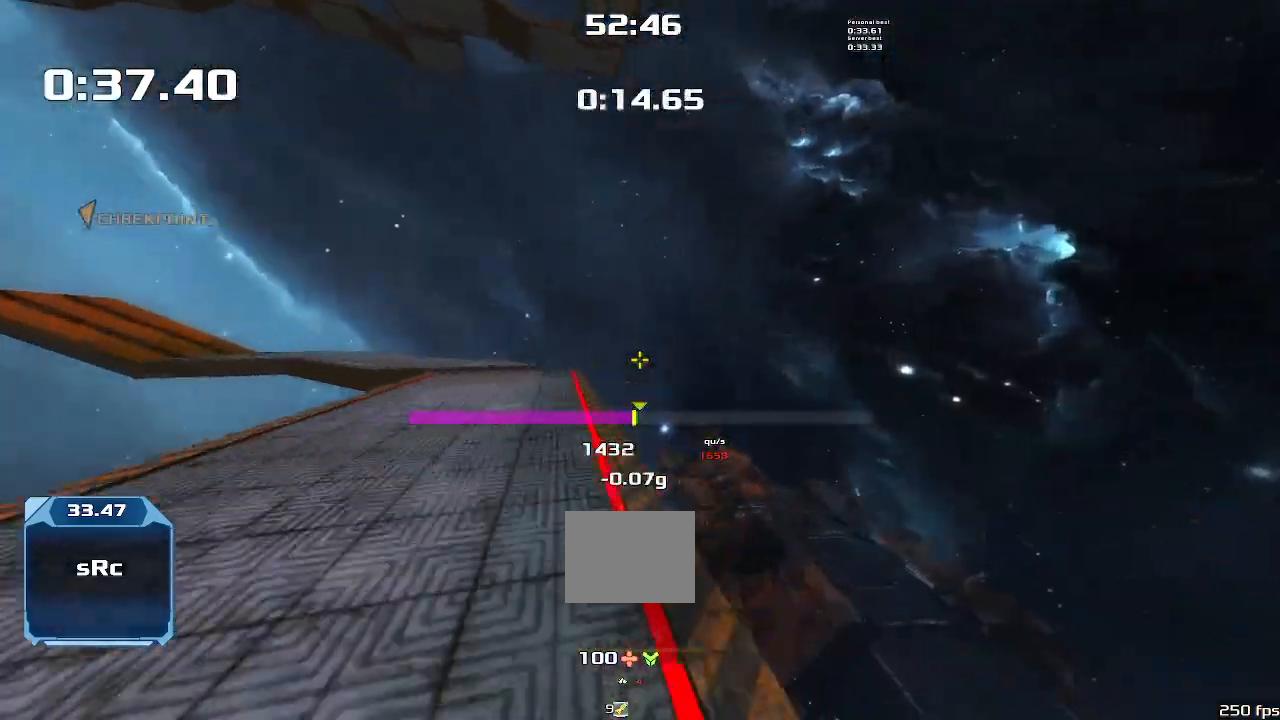
{"keys": ["left"], "events": []}
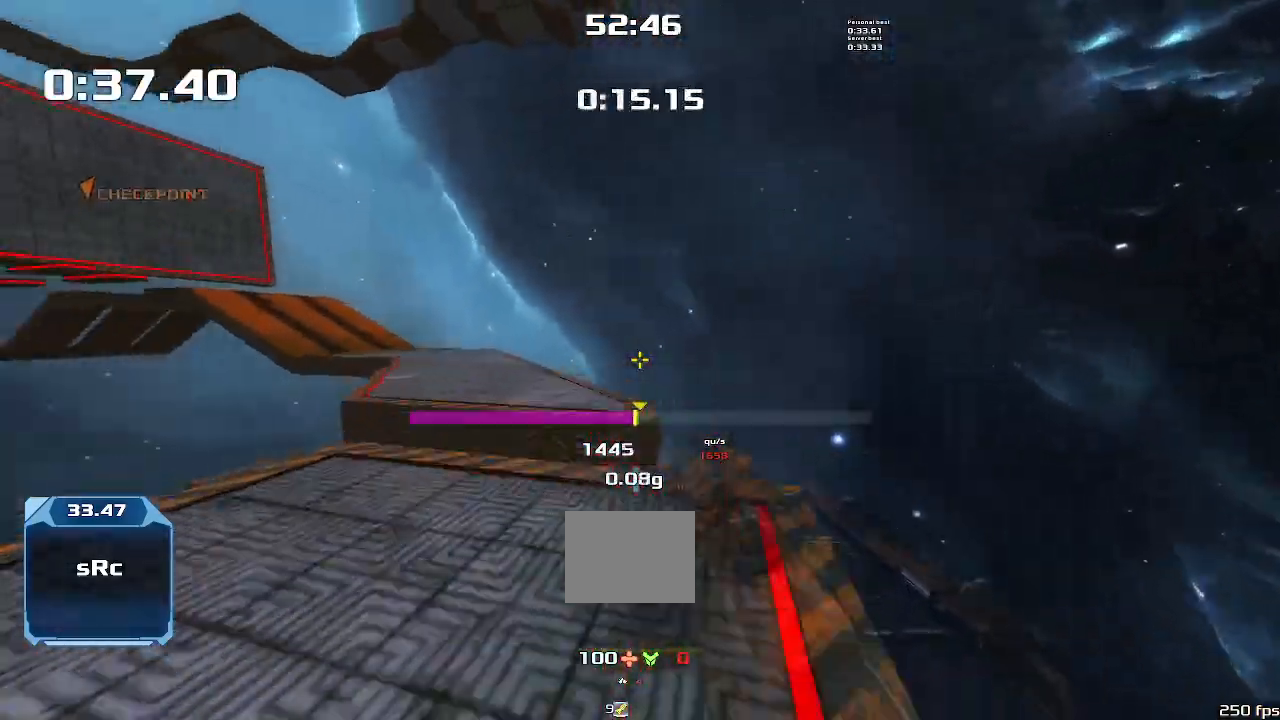
{"keys": ["left"], "events": []}
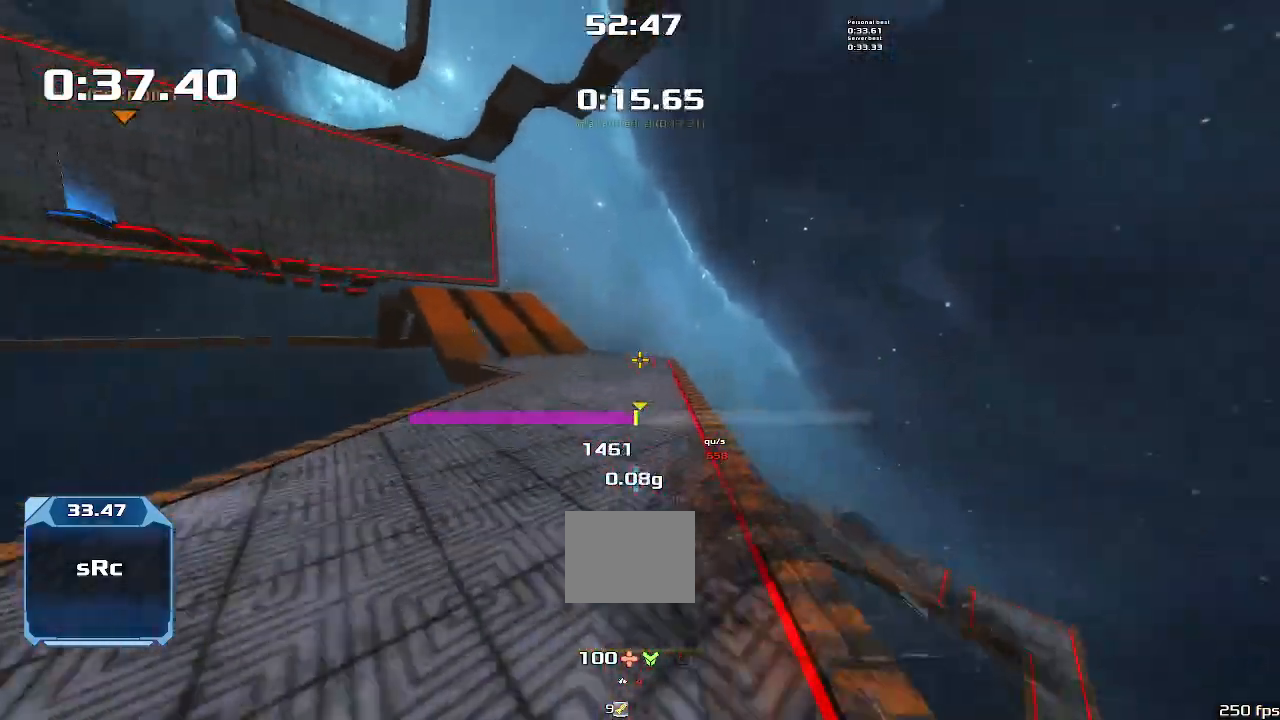
{"keys": ["left"], "events": []}
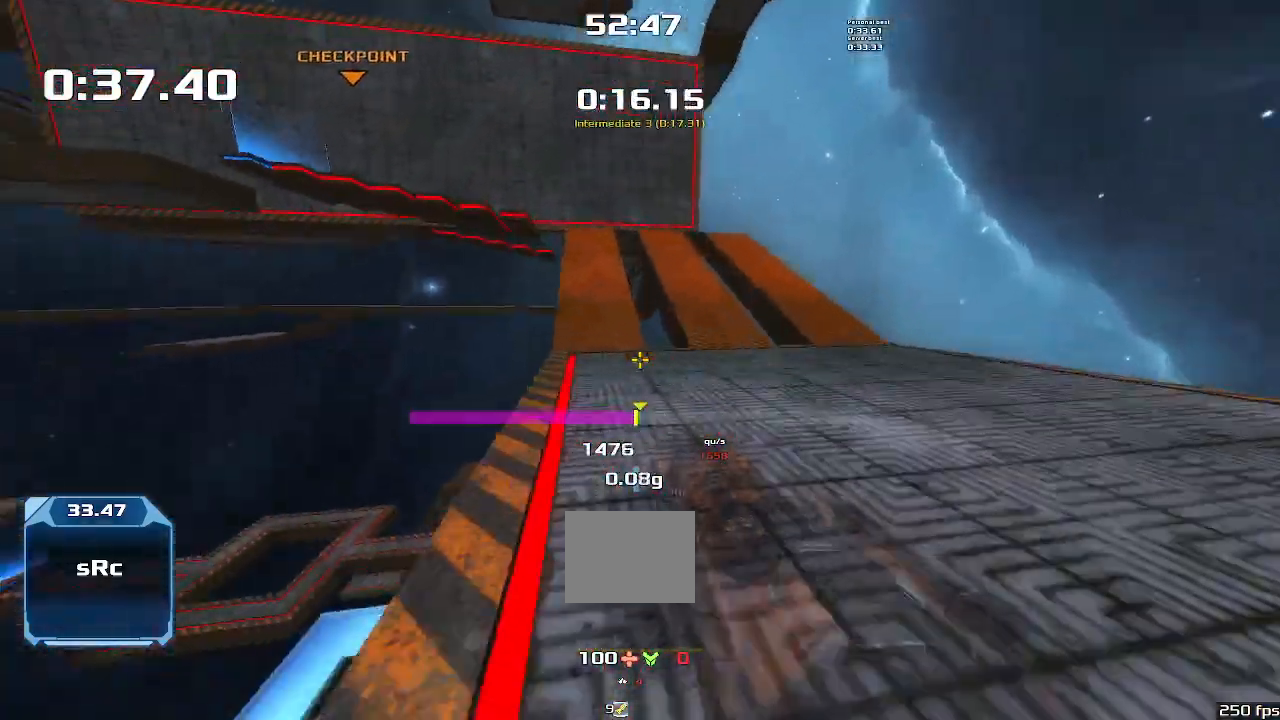
{"keys": ["left"]}
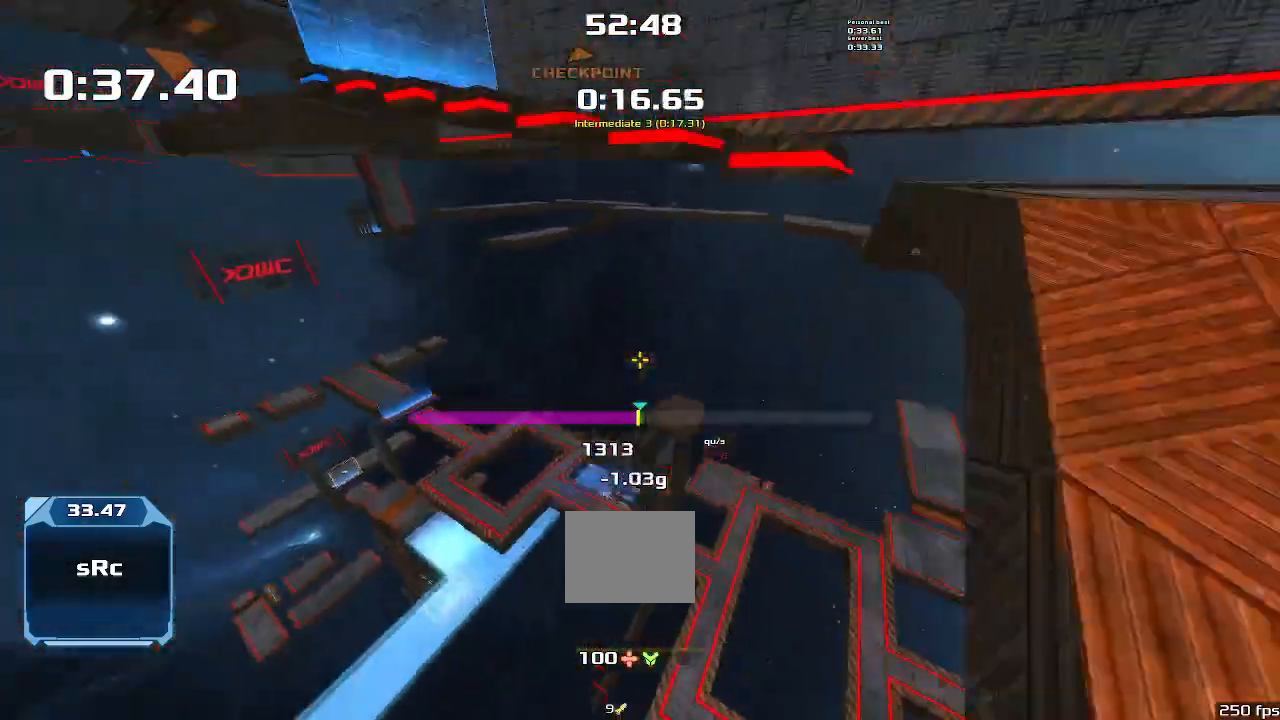
{"keys": ["left", "up"], "events": [[500, "up", "down"]]}
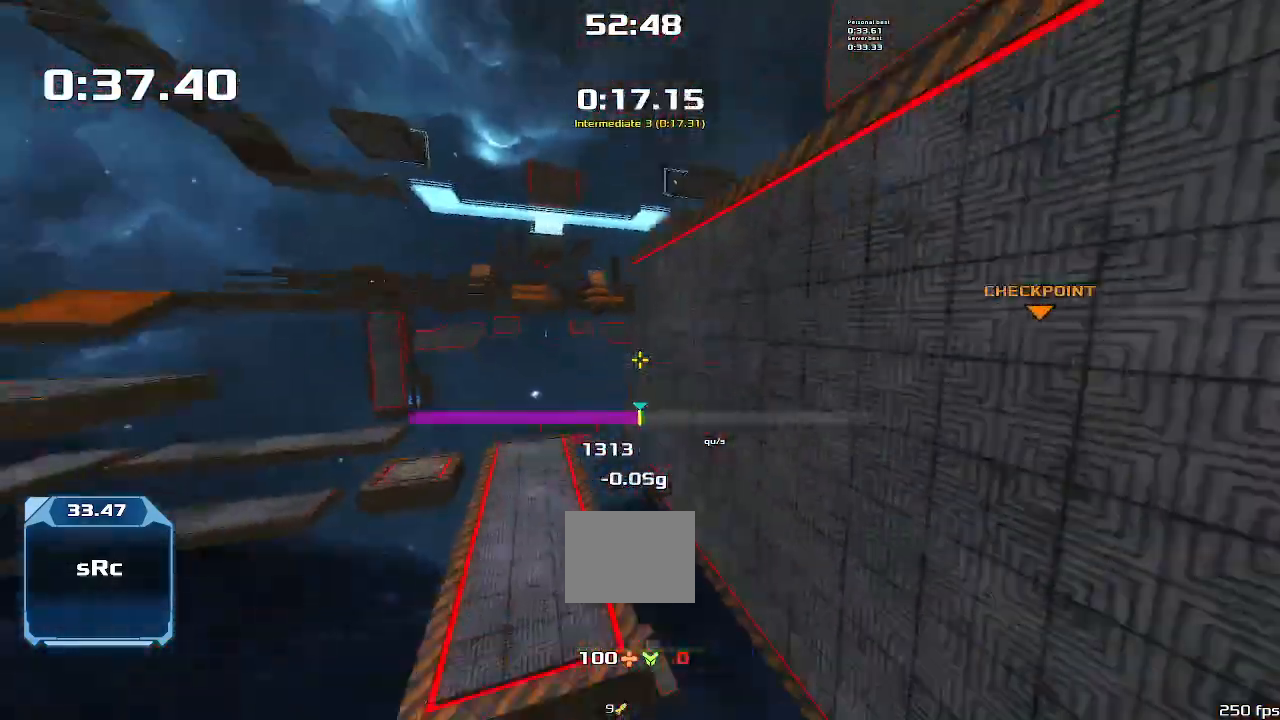
{"keys": ["left", "up"], "events": []}
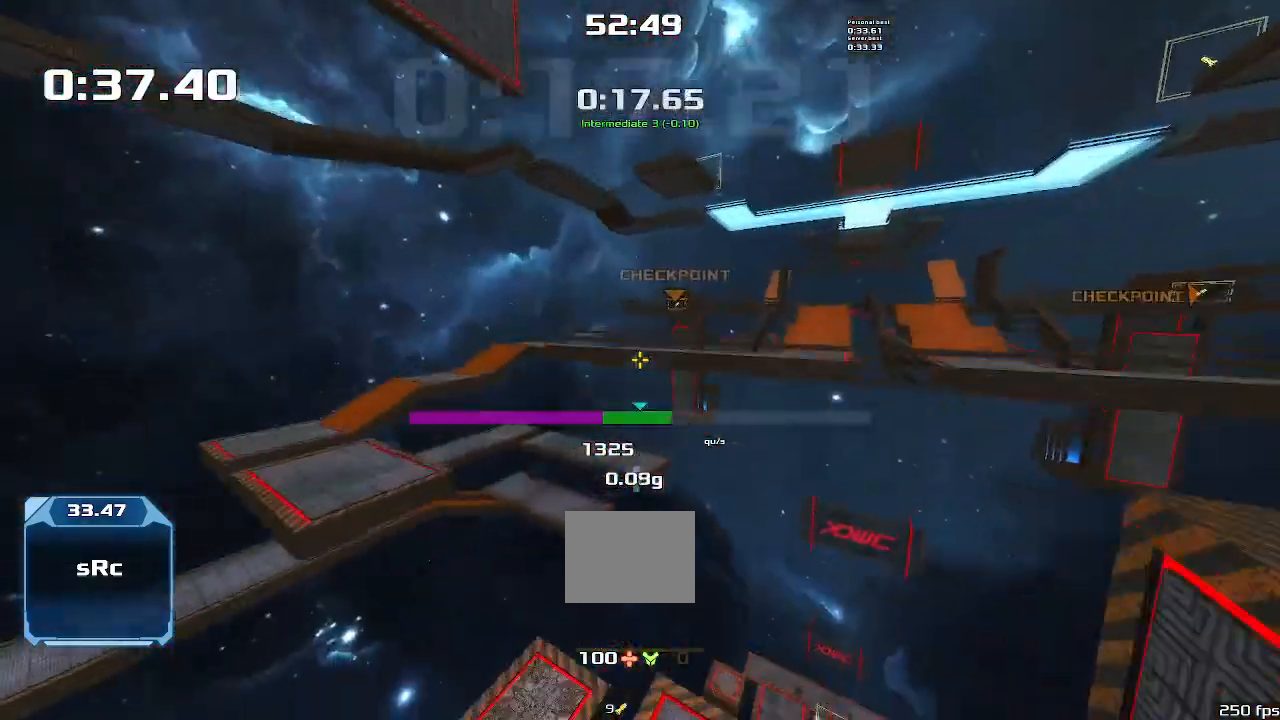
{"keys": ["left", "up"], "events": []}
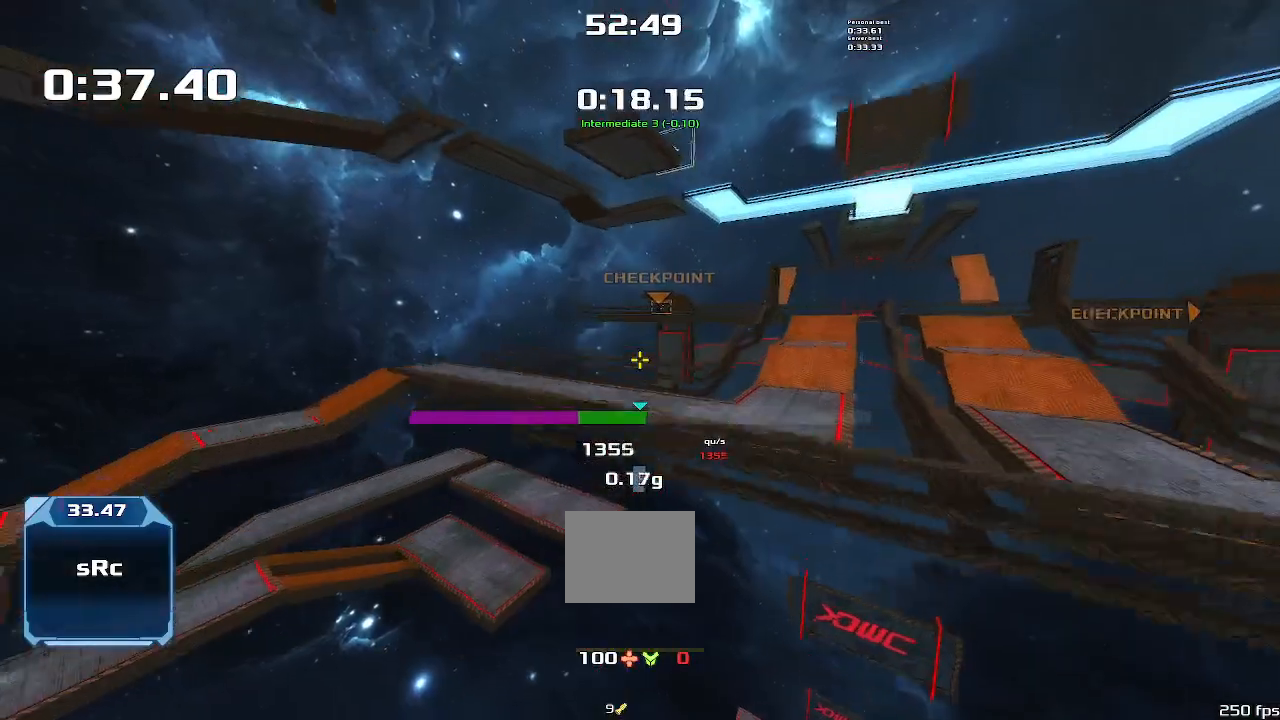
{"keys": ["left", "up"], "events": []}
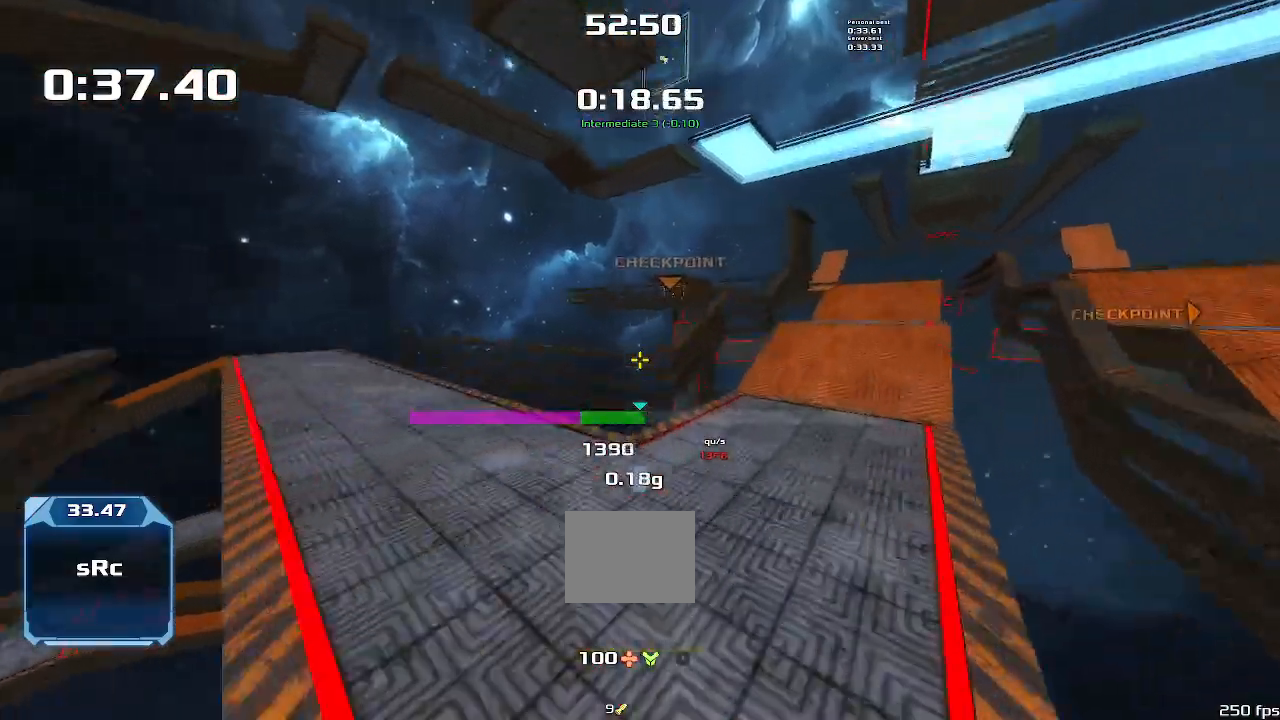
{"keys": ["right", "up"], "events": [[200, "left", "up"], [233, "right", "down"]]}
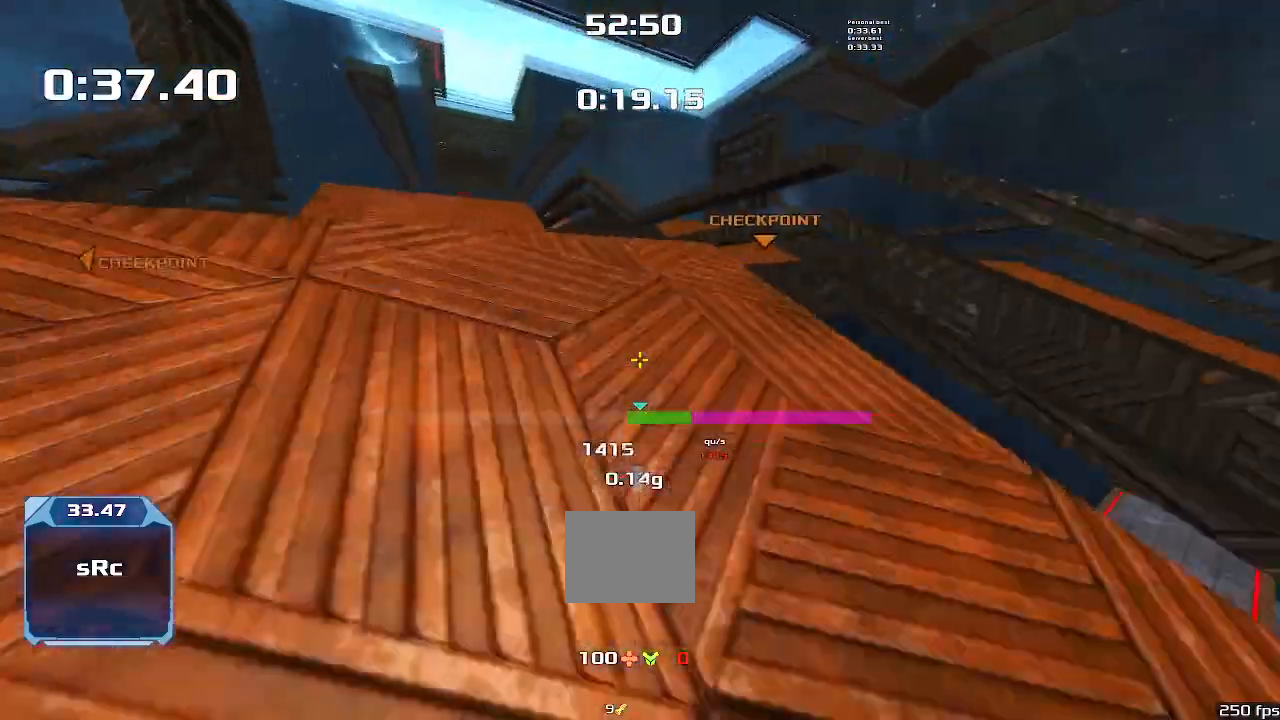
{"keys": ["left"], "events": [[233, "right", "up"], [300, "left", "down"], [300, "up", "up"]]}
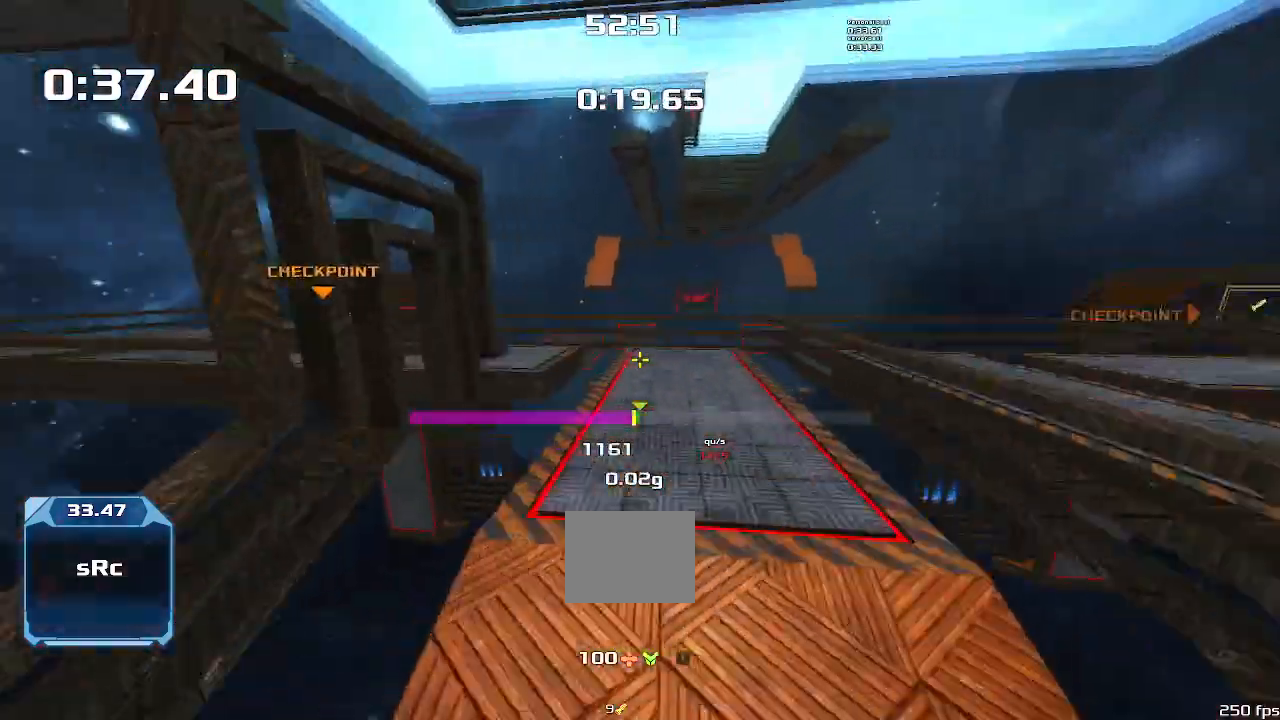
{"keys": ["left"]}
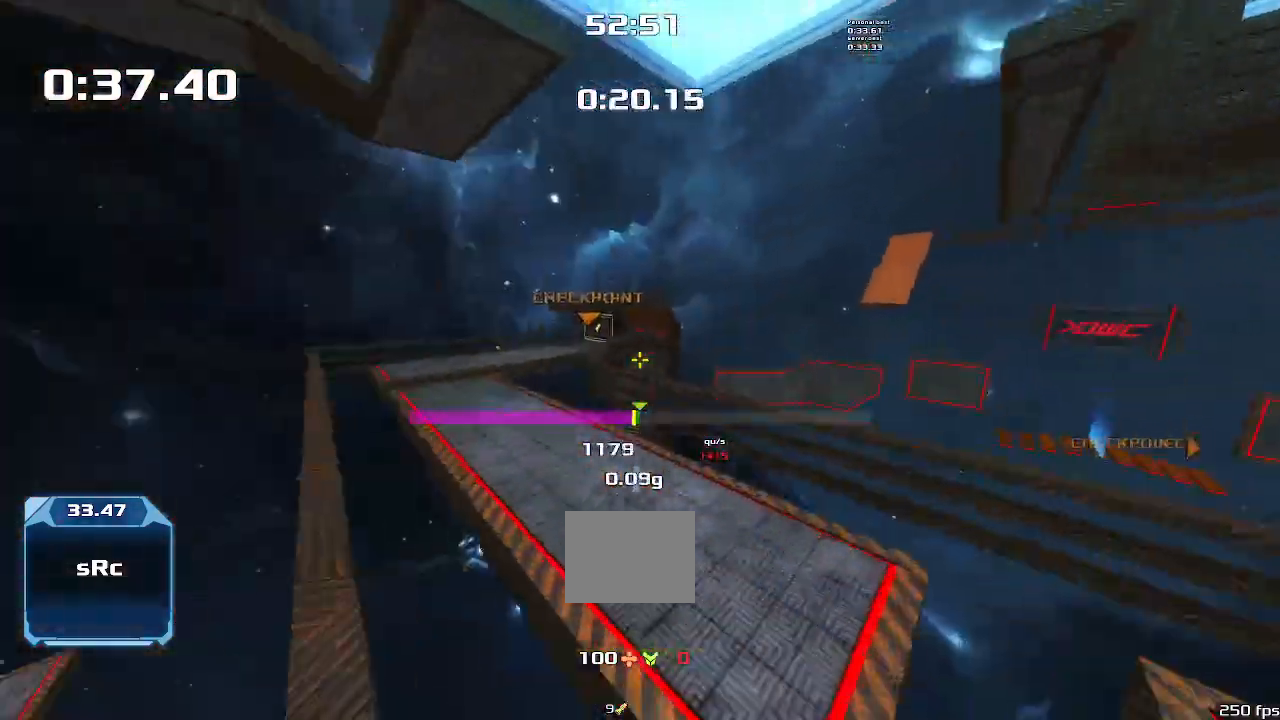
{"keys": ["right"], "events": [[400, "left", "up"], [433, "right", "down"]]}